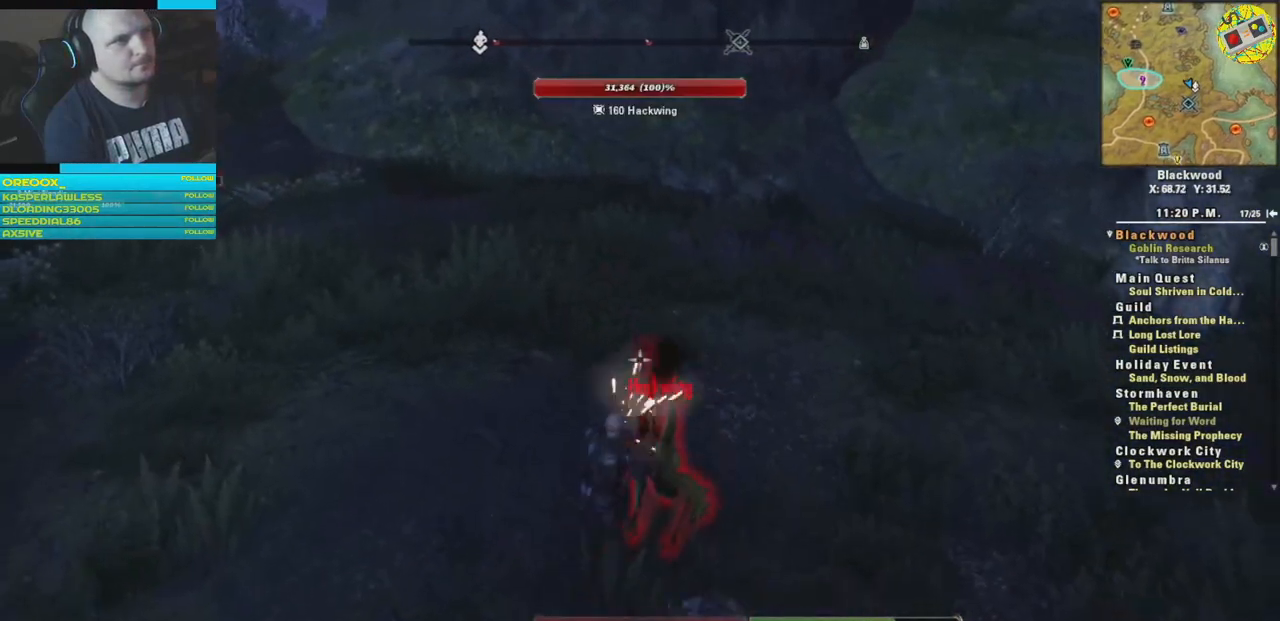
Gameplay with a controller (Xbox layout); each line is a JSON object with the inputs held at the frame after it. "events" lists button and stick changes between this image and that frame as [ms after this image, input, new state], when the widget could be followed in between.
{"buttons": ["R2"], "left_stick": "right", "right_stick": "center", "events": [[17, "R2", "up"], [67, "R2", "down"], [200, "R2", "up"], [250, "R2", "down"], [367, "R2", "up"], [401, "left_stick", "right"], [434, "R2", "down"]]}
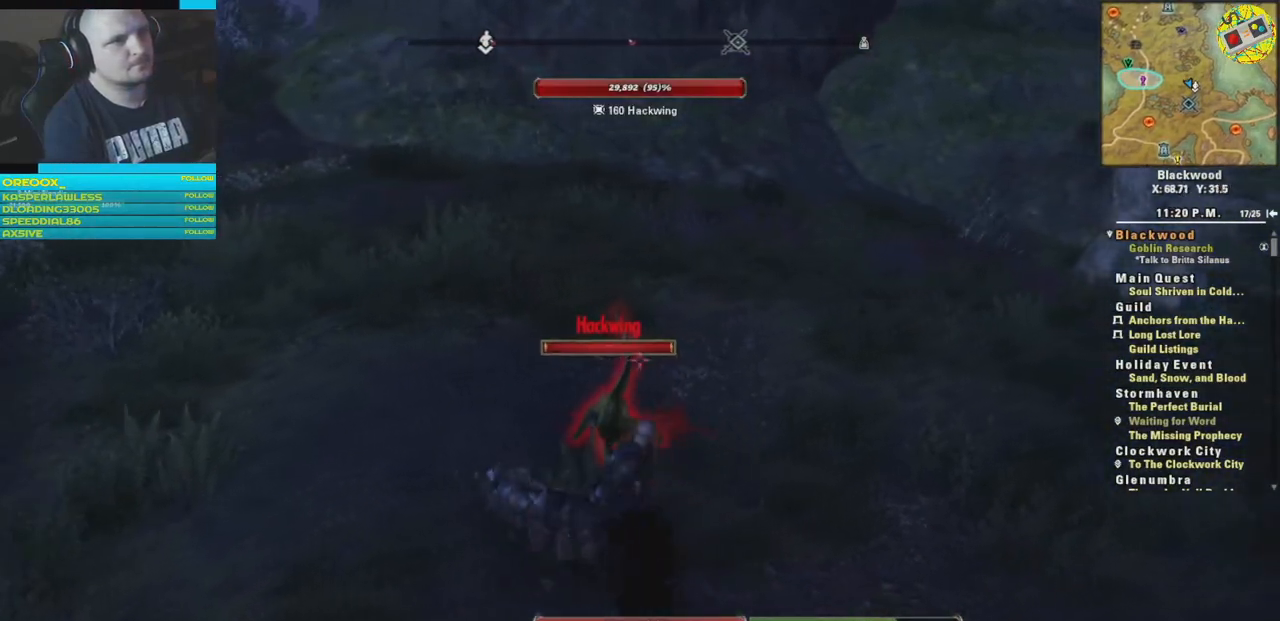
{"buttons": [], "left_stick": "up", "right_stick": "center", "events": [[33, "R2", "up"], [133, "left_stick", "down"], [183, "left_stick", "down-left"], [350, "Y", "down"], [450, "Y", "up"], [450, "left_stick", "up-left"], [500, "left_stick", "up"]]}
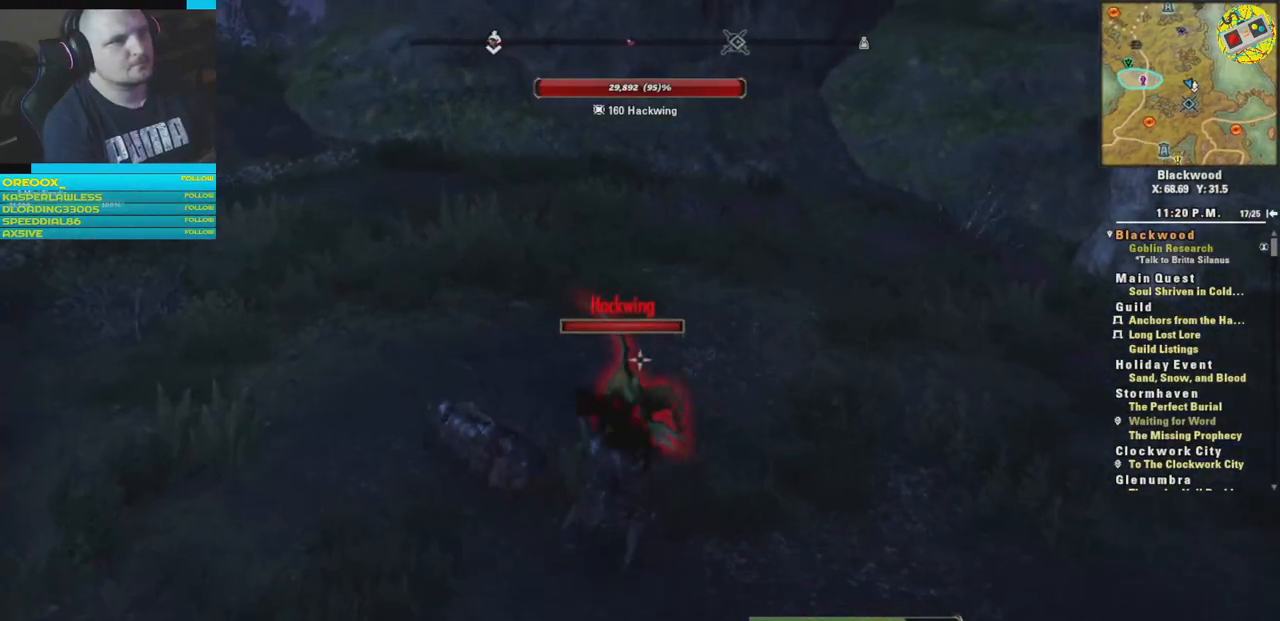
{"buttons": [], "left_stick": "down", "right_stick": "center", "events": [[34, "Y", "down"], [117, "Y", "up"], [217, "left_stick", "down"]]}
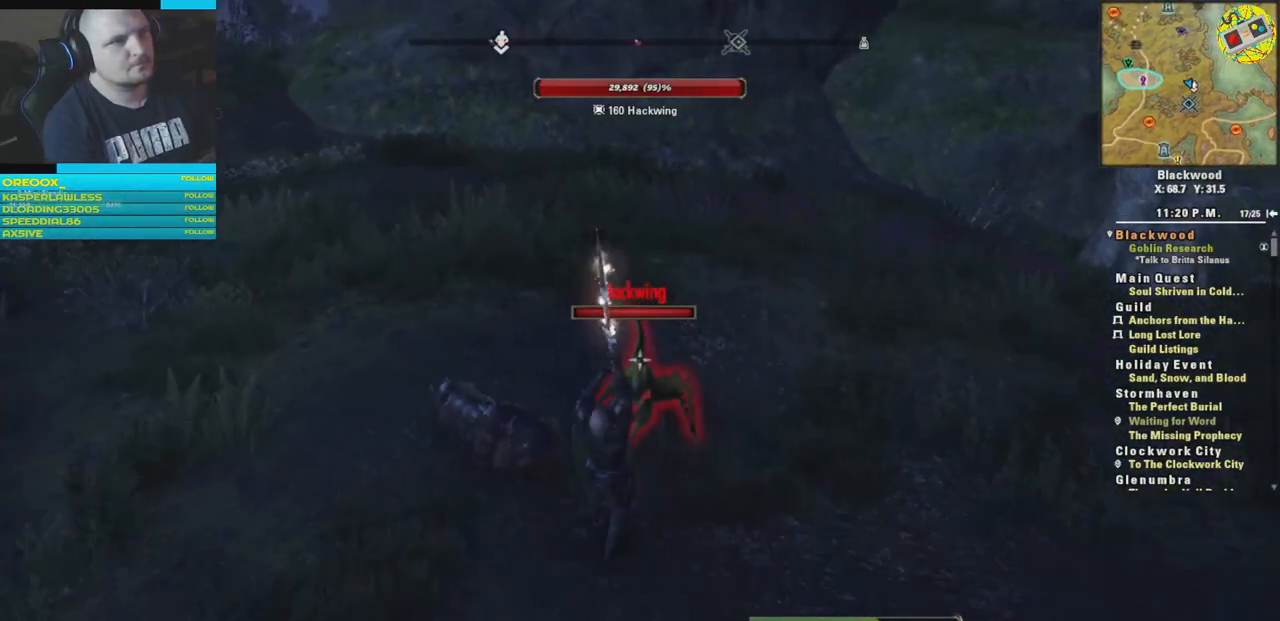
{"buttons": ["R1"], "left_stick": "up-left", "right_stick": "center", "events": [[50, "R1", "down"], [50, "left_stick", "down-right"], [200, "R1", "up"], [267, "R1", "down"], [317, "left_stick", "down"], [367, "R1", "up"], [450, "R1", "down"], [484, "left_stick", "up-left"]]}
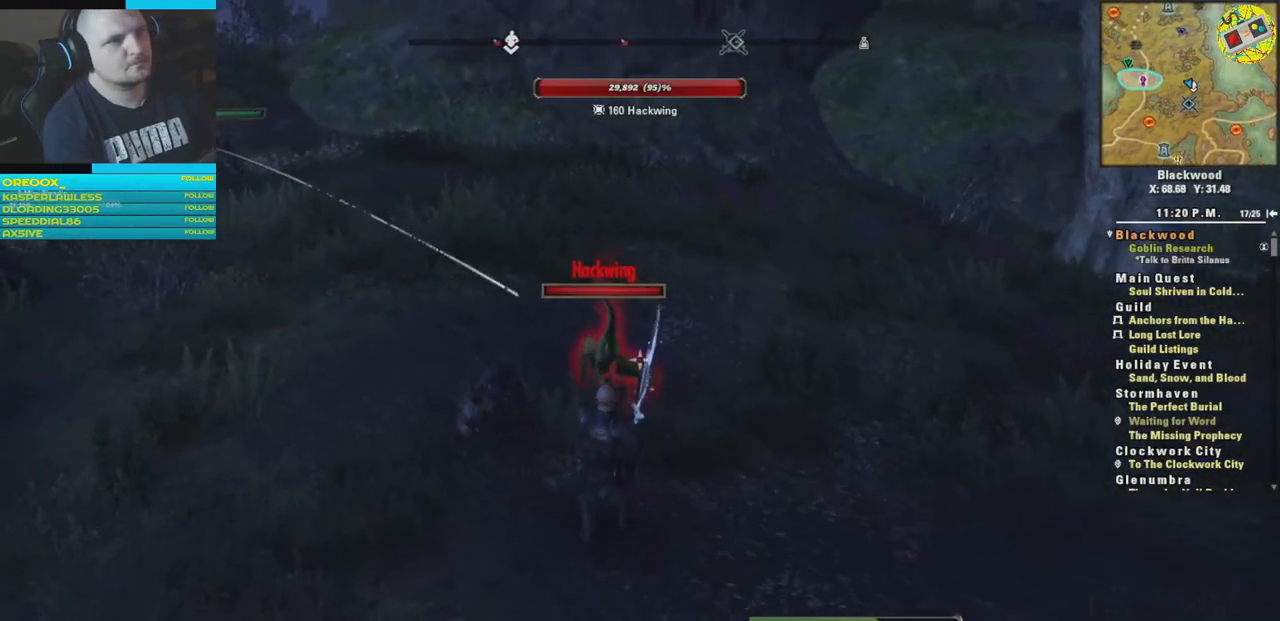
{"buttons": [], "left_stick": "down-left", "right_stick": "center", "events": [[50, "R1", "up"], [100, "R1", "down"], [166, "left_stick", "center"], [216, "R1", "up"], [400, "left_stick", "down-left"]]}
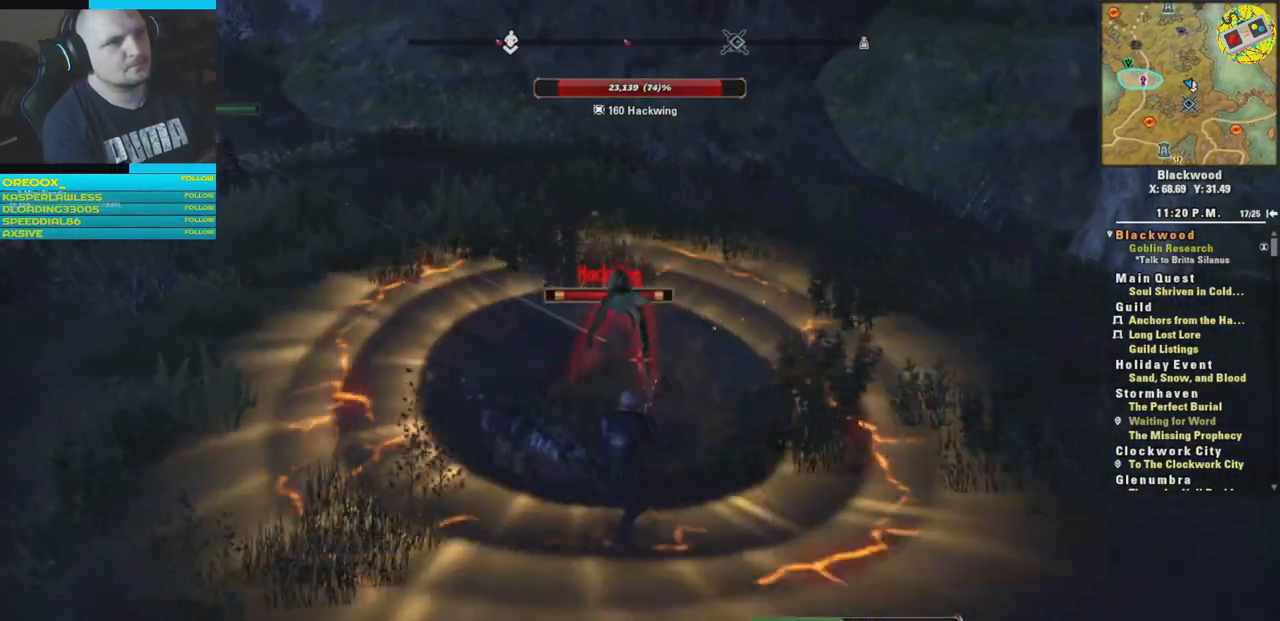
{"buttons": [], "left_stick": "down", "right_stick": "center", "events": [[200, "left_stick", "down"]]}
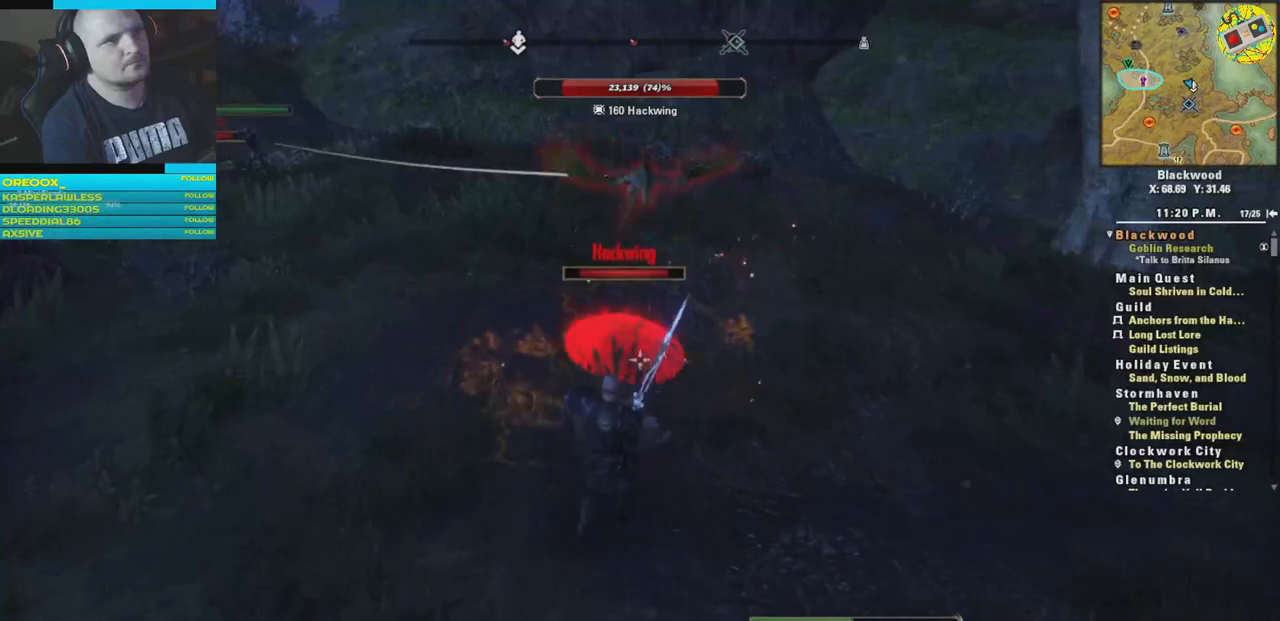
{"buttons": [], "left_stick": "right", "right_stick": "center", "events": [[150, "left_stick", "up-right"], [467, "left_stick", "right"]]}
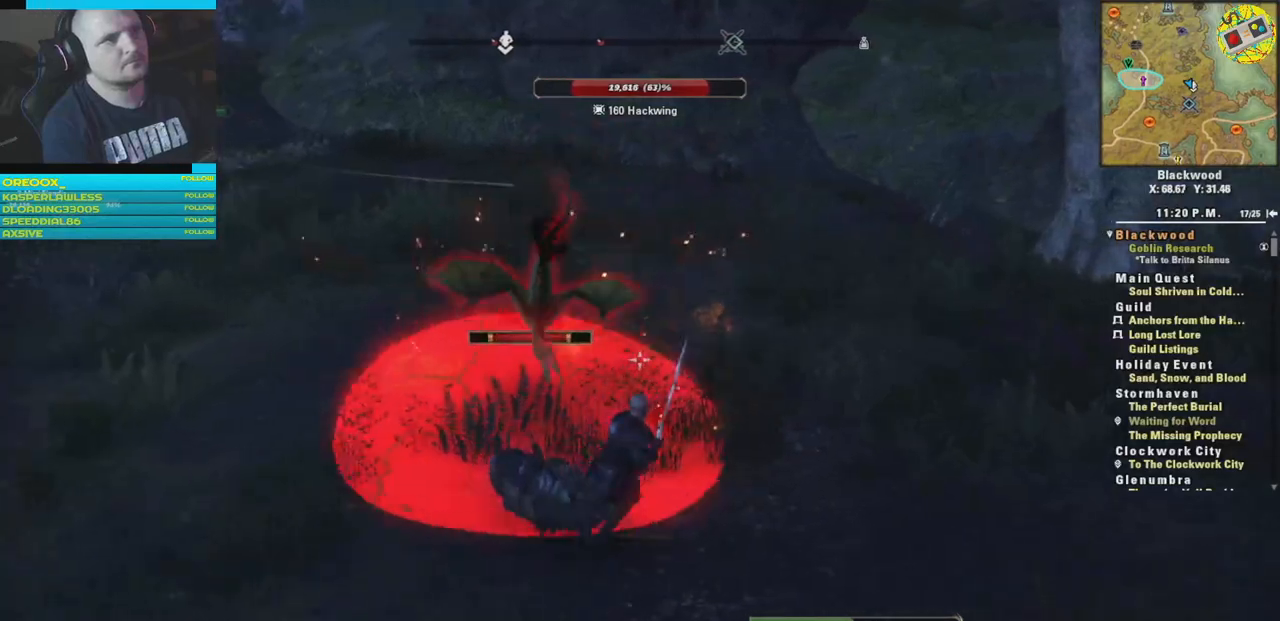
{"buttons": [], "left_stick": "right", "right_stick": "center", "events": [[234, "L2", "down"], [267, "A", "down"], [417, "A", "up"], [417, "L2", "up"]]}
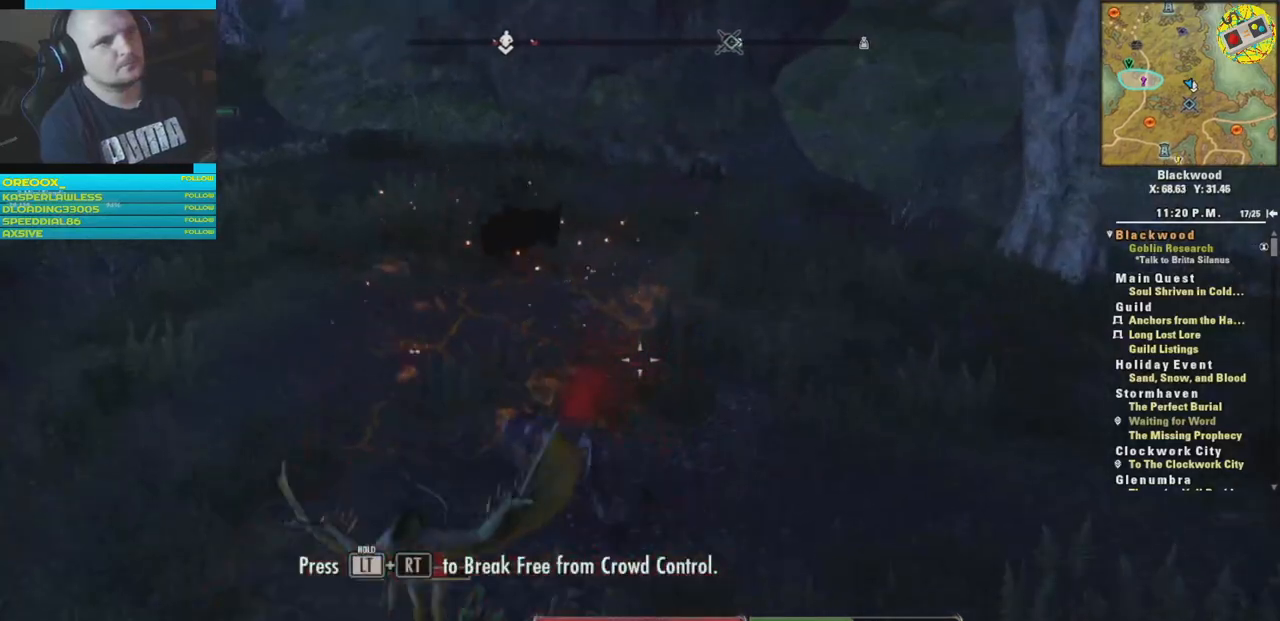
{"buttons": [], "left_stick": "down-right", "right_stick": "left", "events": [[283, "right_stick", "left"], [483, "left_stick", "down-right"]]}
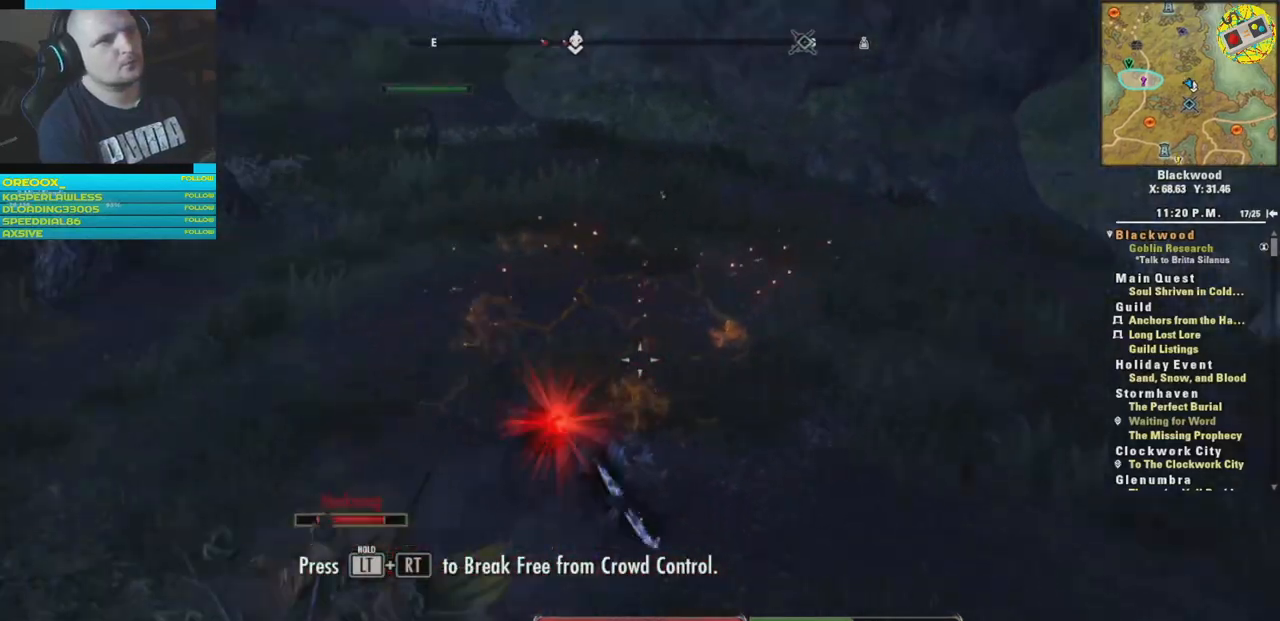
{"buttons": [], "left_stick": "up-left", "right_stick": "up-left", "events": [[17, "left_stick", "down"], [83, "left_stick", "down-left"], [250, "left_stick", "left"], [400, "left_stick", "up-left"], [484, "right_stick", "up-left"]]}
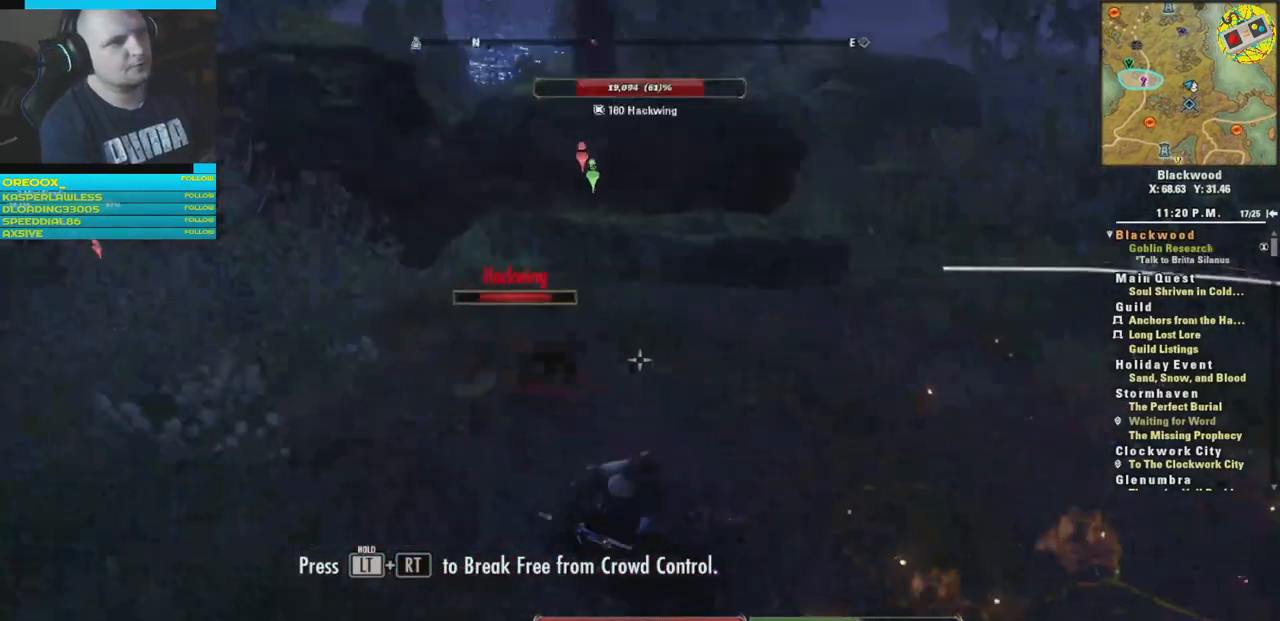
{"buttons": [], "left_stick": "left", "right_stick": "up-left", "events": [[83, "R1", "down"], [216, "R1", "up"], [300, "R1", "down"], [400, "R1", "up"], [400, "left_stick", "left"]]}
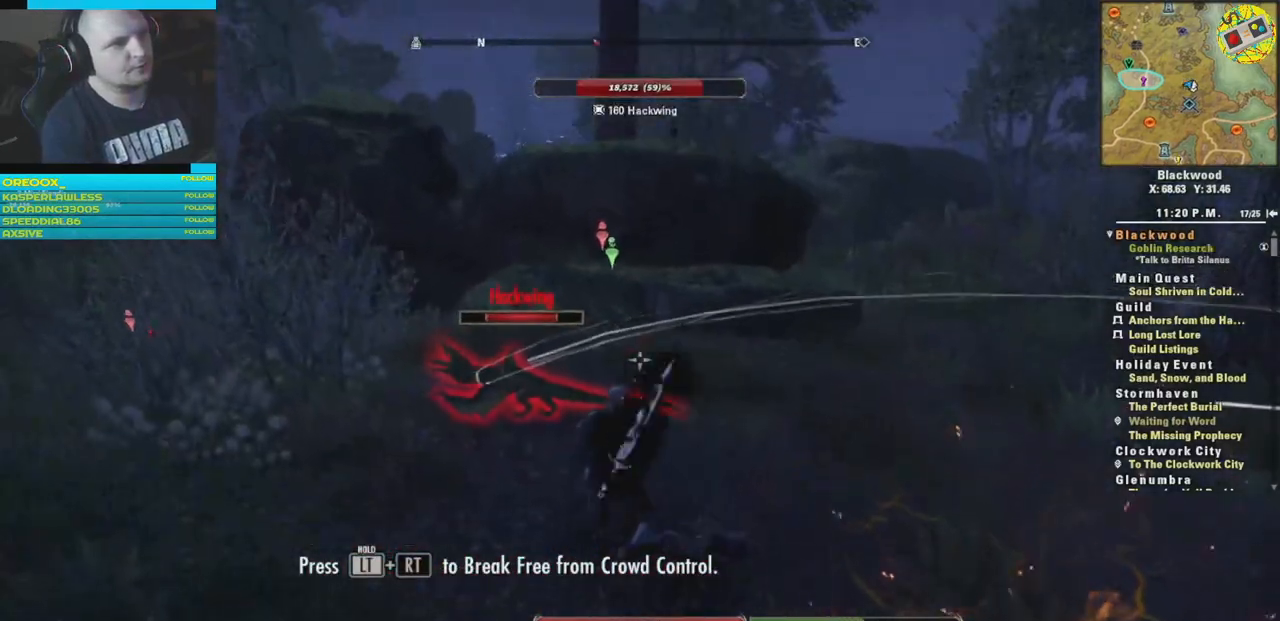
{"buttons": [], "left_stick": "center", "right_stick": "center", "events": [[17, "R1", "down"], [100, "R1", "up"], [167, "right_stick", "up"], [200, "R1", "down"], [300, "R1", "up"], [367, "left_stick", "up-left"], [384, "R1", "down"], [400, "right_stick", "center"], [467, "R1", "up"], [467, "left_stick", "center"]]}
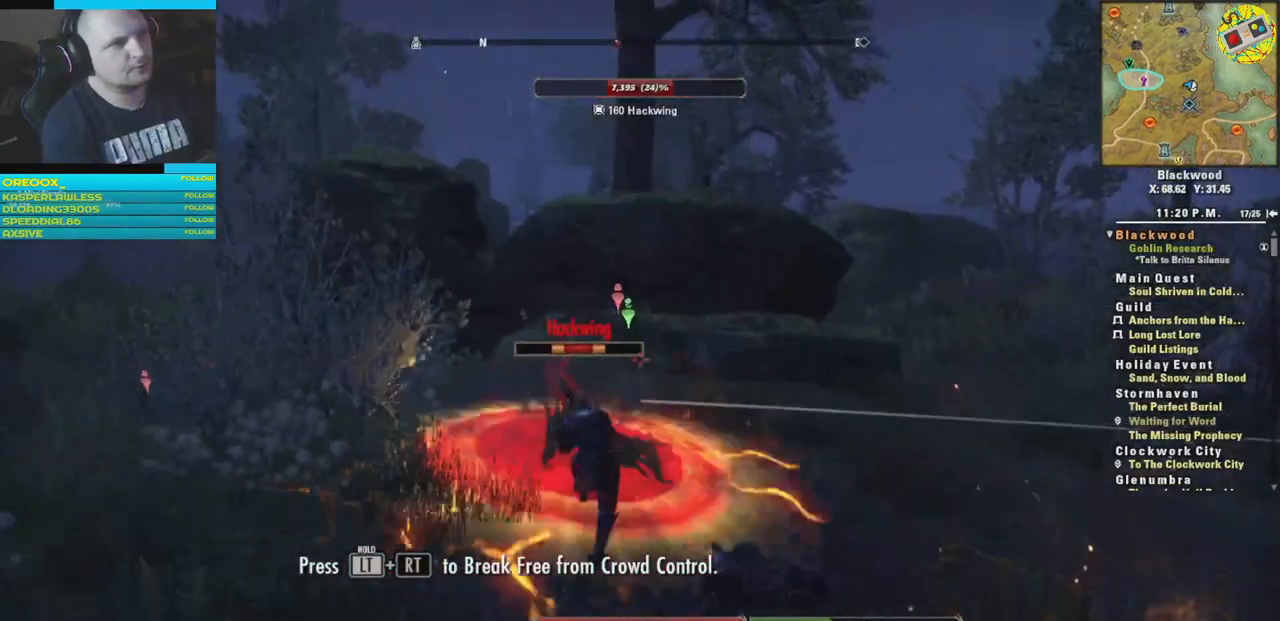
{"buttons": [], "left_stick": "down-left", "right_stick": "down-right", "events": [[150, "left_stick", "down"], [200, "left_stick", "down-left"], [283, "right_stick", "down"], [367, "right_stick", "down-right"]]}
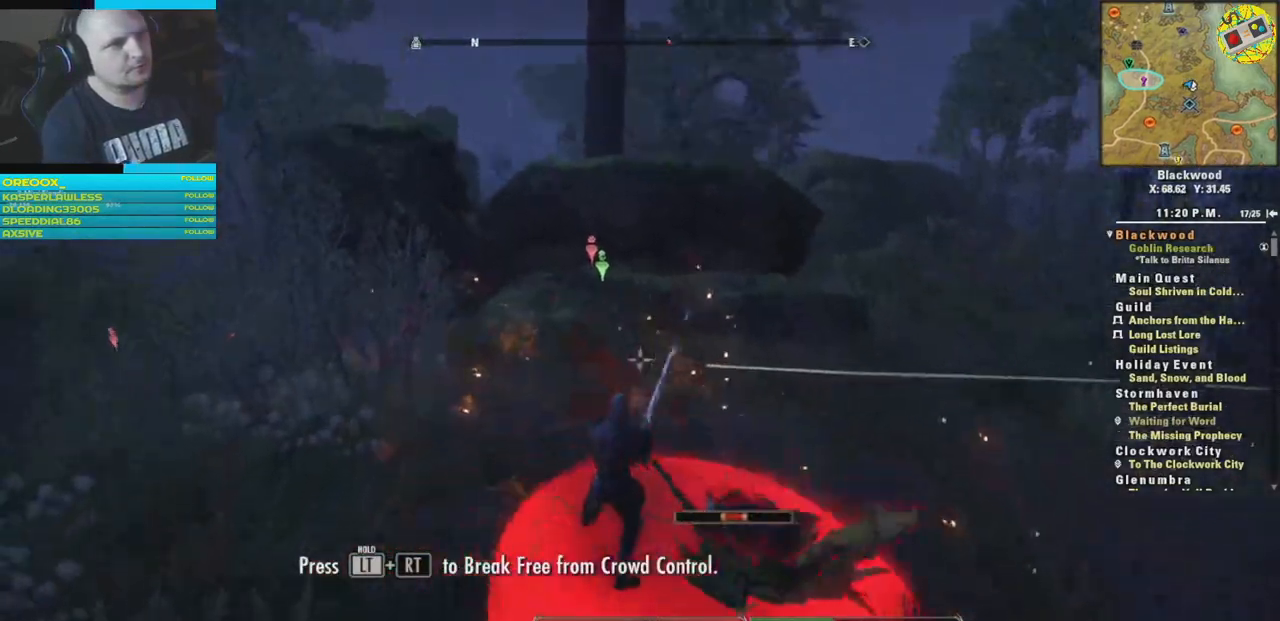
{"buttons": ["R1"], "left_stick": "up-right", "right_stick": "center", "events": [[284, "left_stick", "center"], [400, "left_stick", "up-right"], [400, "right_stick", "center"], [467, "R1", "down"]]}
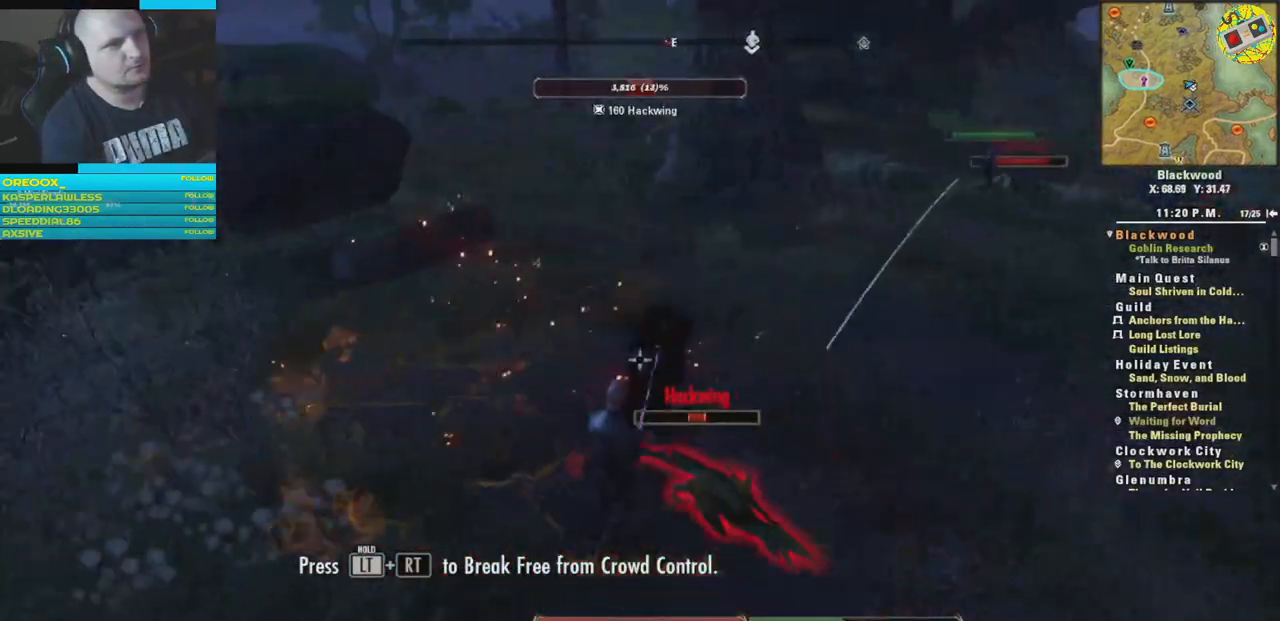
{"buttons": [], "left_stick": "down", "right_stick": "center", "events": [[66, "right_stick", "up"], [100, "R1", "up"], [116, "right_stick", "center"], [133, "left_stick", "center"], [233, "left_stick", "down"]]}
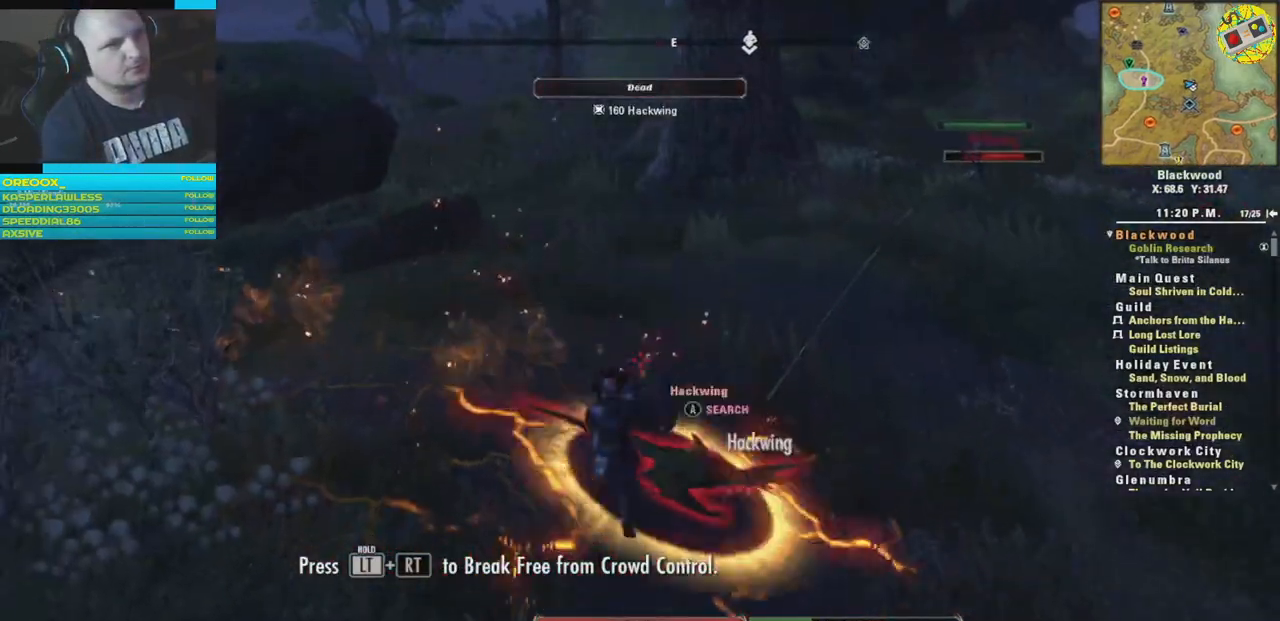
{"buttons": [], "left_stick": "center", "right_stick": "right", "events": [[33, "left_stick", "center"], [484, "right_stick", "right"]]}
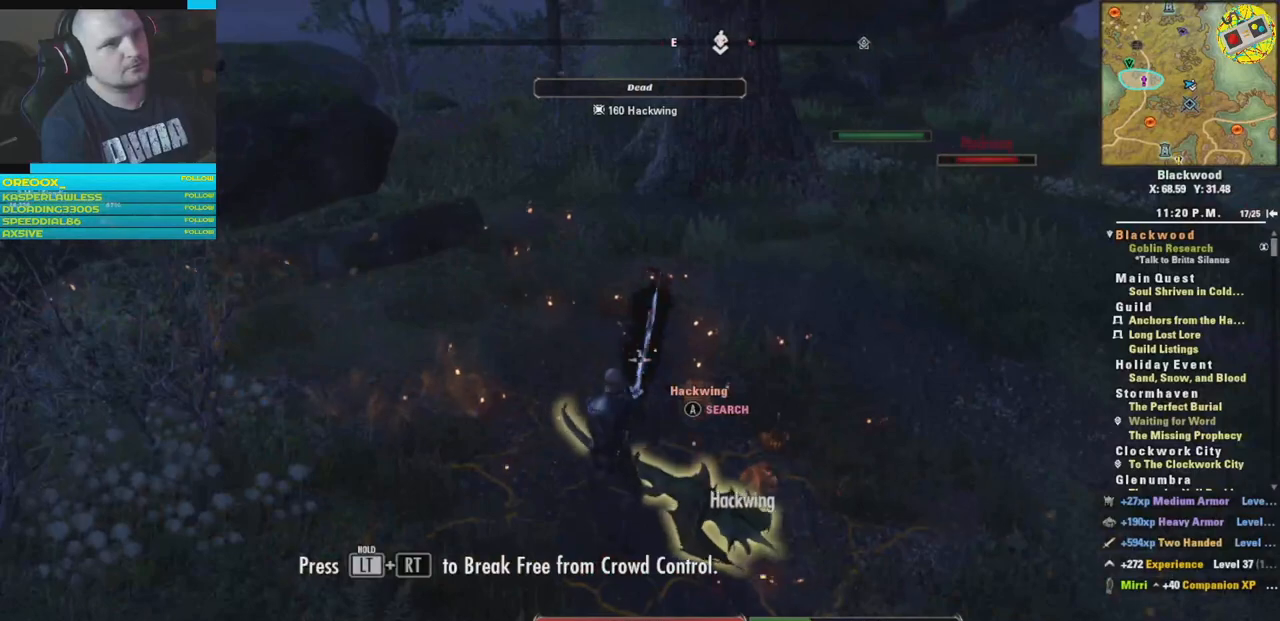
{"buttons": ["A"], "left_stick": "center", "right_stick": "center", "events": [[33, "left_stick", "down"], [183, "right_stick", "center"], [417, "A", "down"], [417, "left_stick", "center"]]}
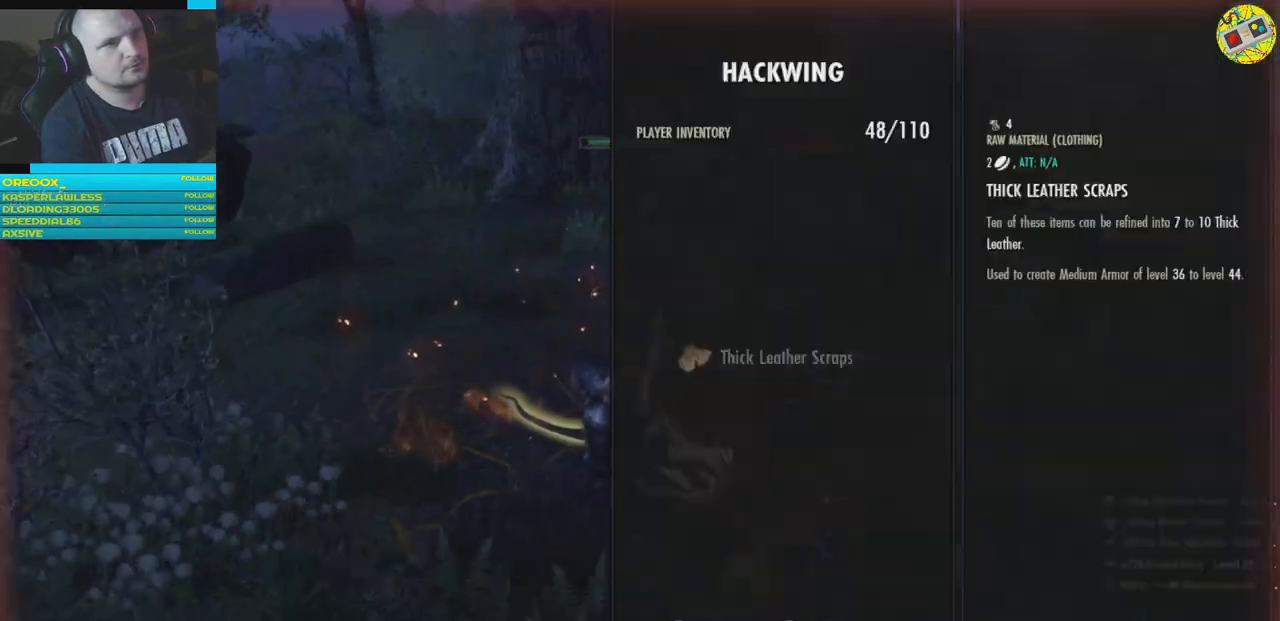
{"buttons": [], "left_stick": "center", "right_stick": "center", "events": [[33, "A", "up"], [367, "A", "down"], [451, "A", "up"]]}
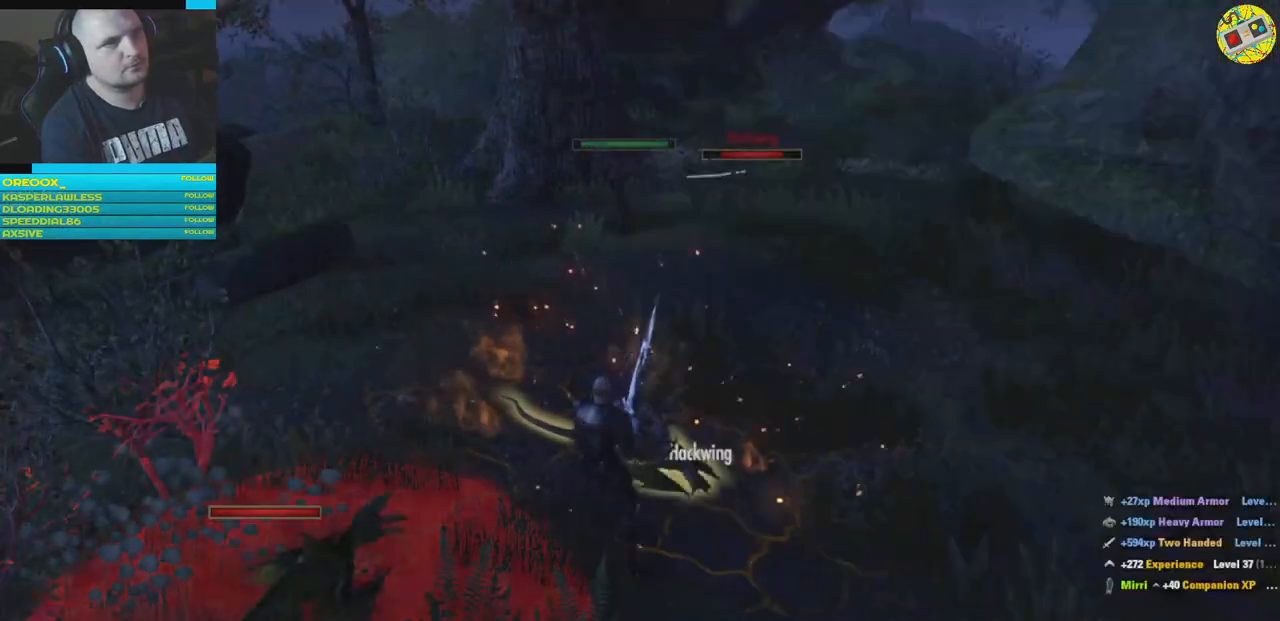
{"buttons": ["L2"], "left_stick": "up-right", "right_stick": "center", "events": [[183, "left_stick", "up-right"], [450, "L2", "down"]]}
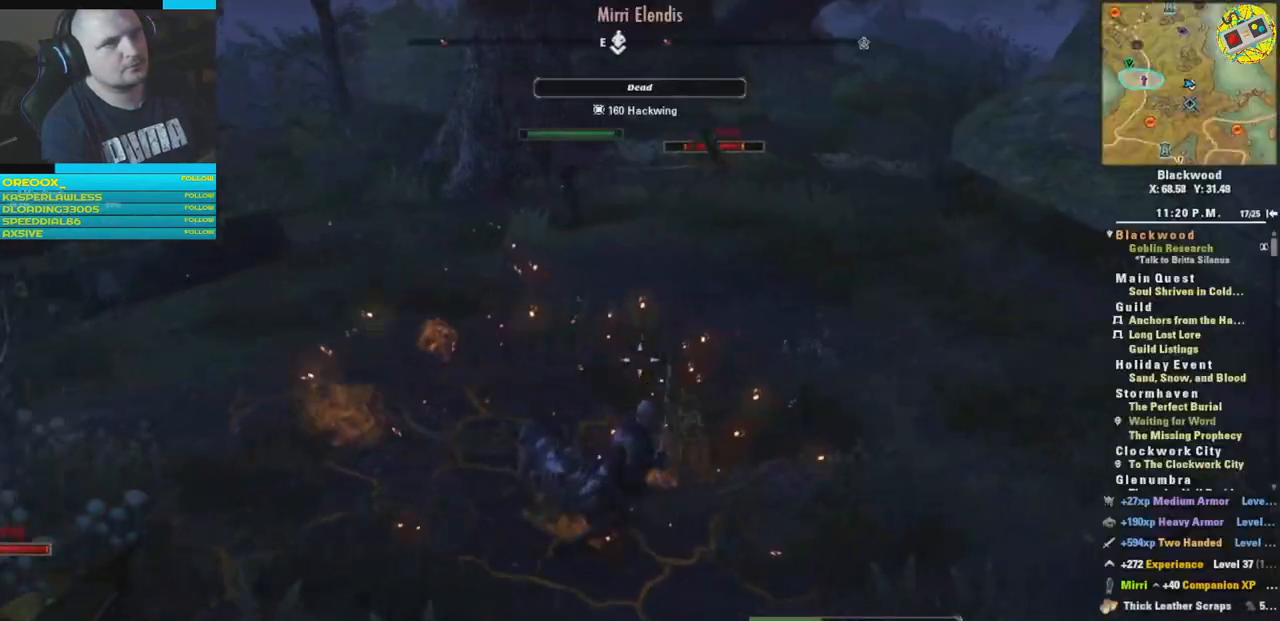
{"buttons": ["L2"], "left_stick": "up-right", "right_stick": "center", "events": [[150, "A", "down"], [300, "A", "up"]]}
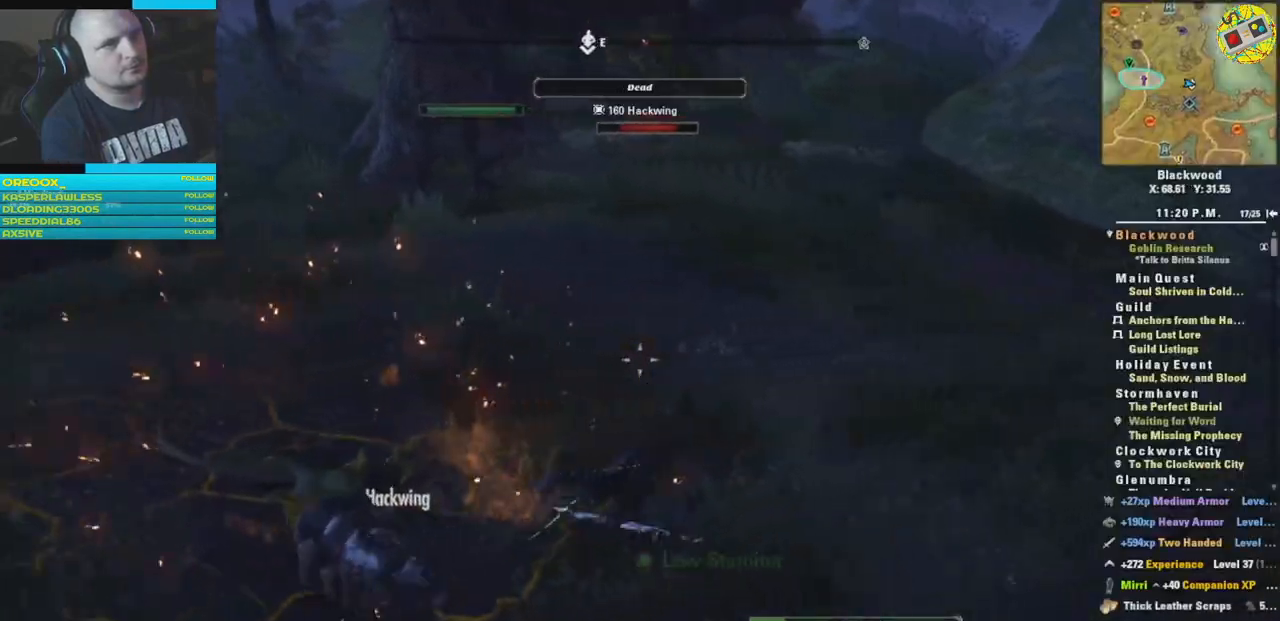
{"buttons": [], "left_stick": "down-left", "right_stick": "left", "events": [[83, "L2", "up"], [116, "left_stick", "right"], [133, "right_stick", "left"], [283, "left_stick", "down-left"]]}
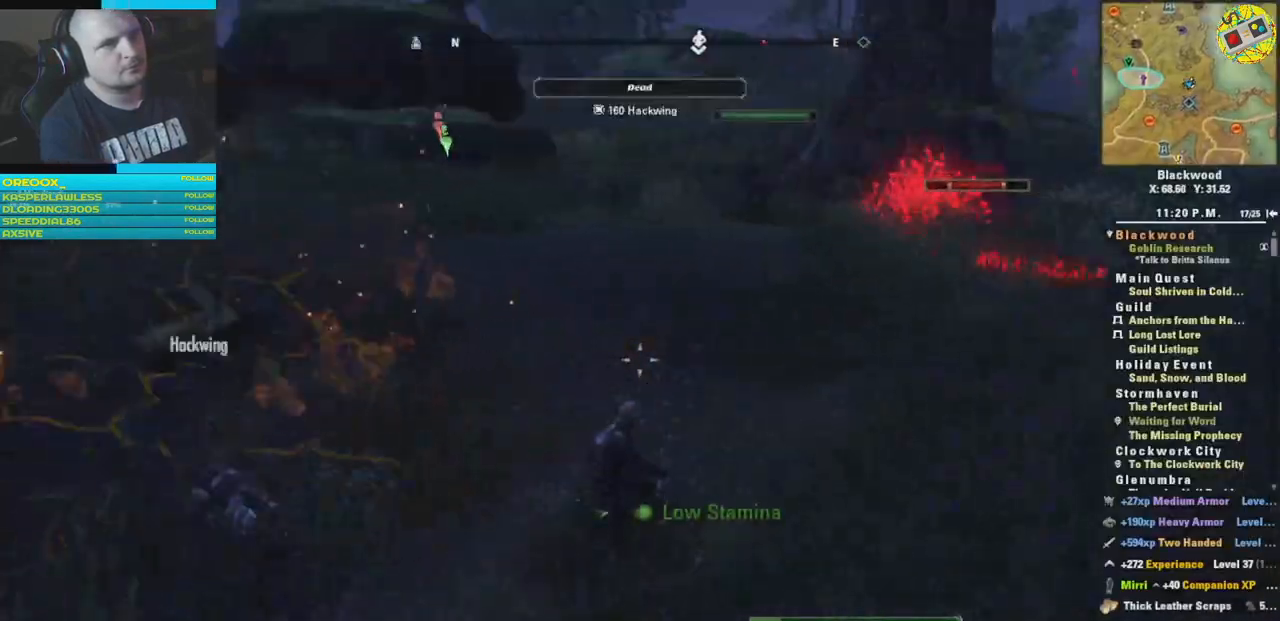
{"buttons": ["R1"], "left_stick": "up-left", "right_stick": "up", "events": [[117, "right_stick", "up-left"], [267, "left_stick", "up-left"], [417, "right_stick", "up"], [451, "R1", "down"]]}
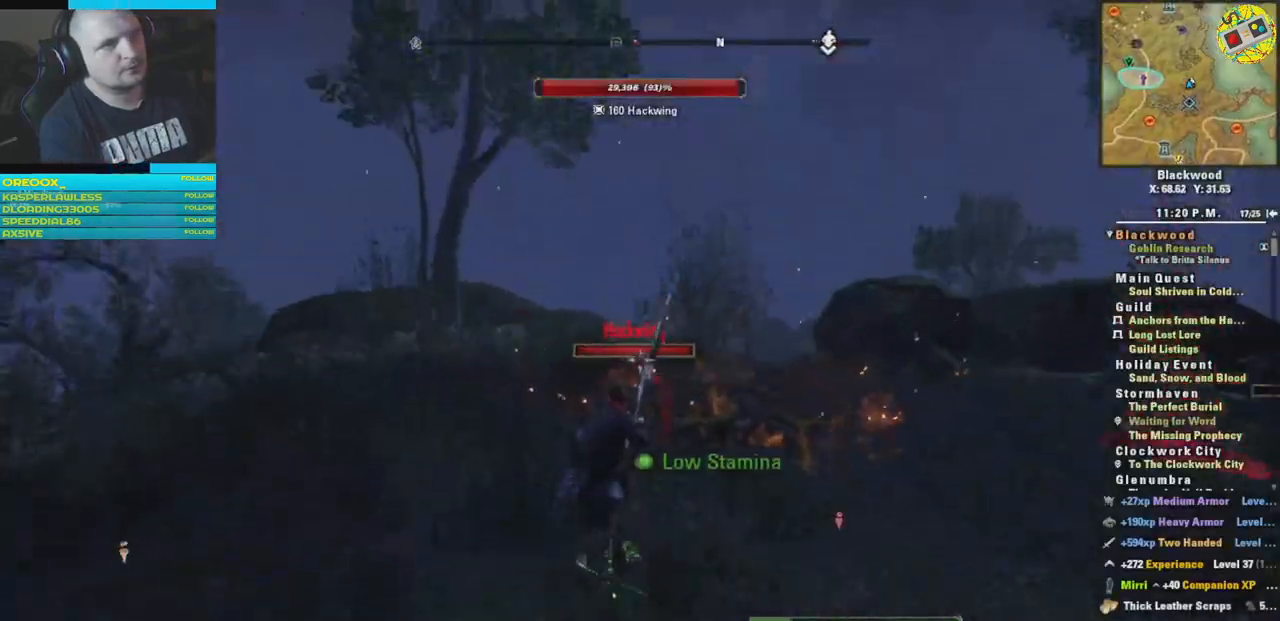
{"buttons": [], "left_stick": "down-left", "right_stick": "down", "events": [[83, "R1", "up"], [200, "right_stick", "center"], [233, "left_stick", "center"], [266, "right_stick", "down"], [483, "left_stick", "down-left"]]}
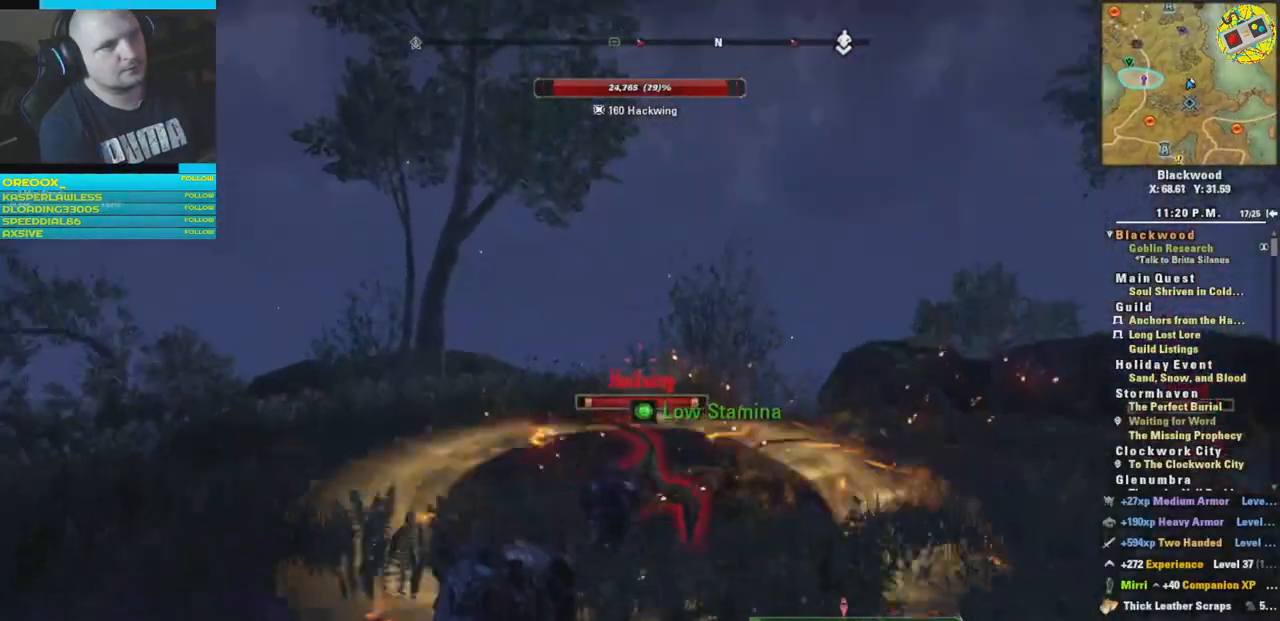
{"buttons": ["L2"], "left_stick": "down-left", "right_stick": "center", "events": [[50, "right_stick", "center"], [267, "right_stick", "right"], [384, "right_stick", "center"], [484, "L2", "down"]]}
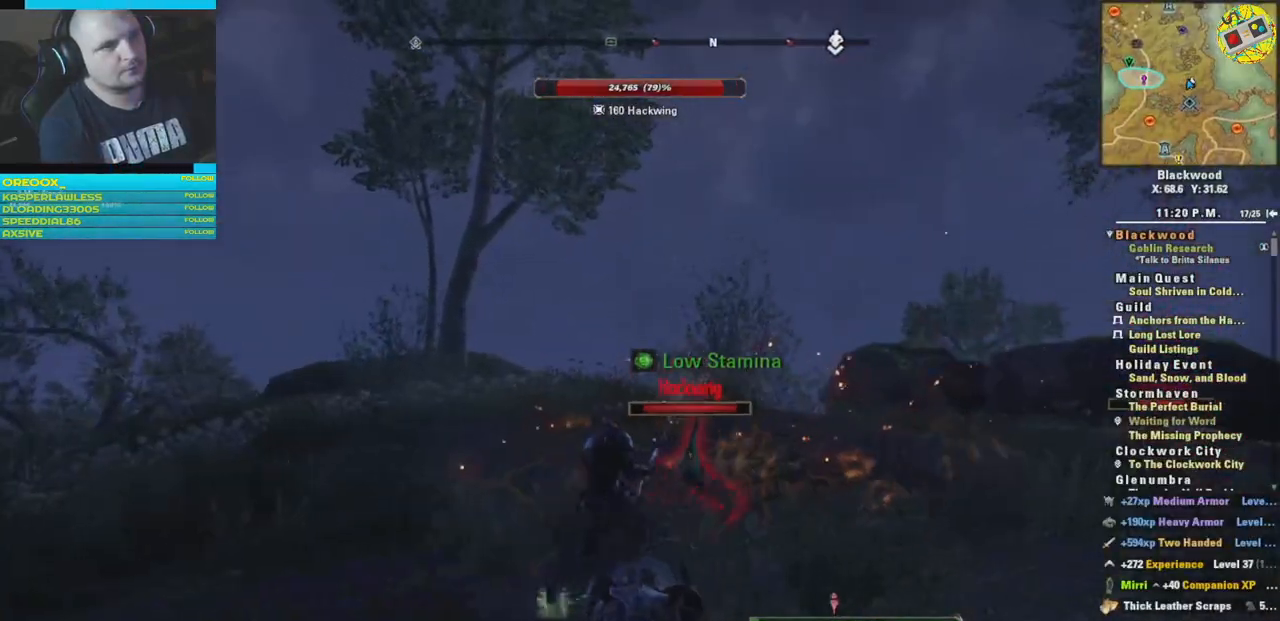
{"buttons": [], "left_stick": "up-left", "right_stick": "center", "events": [[66, "A", "down"], [216, "left_stick", "left"], [266, "A", "up"], [383, "L2", "up"], [417, "left_stick", "up-left"]]}
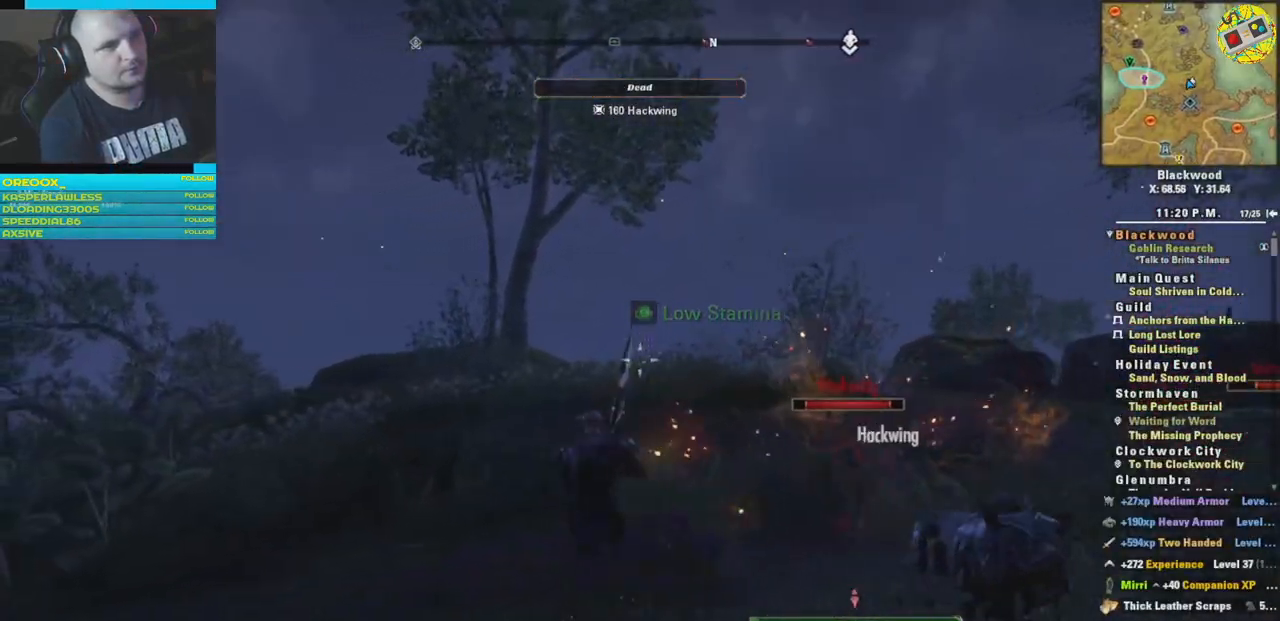
{"buttons": [], "left_stick": "left", "right_stick": "down-right", "events": [[17, "right_stick", "right"], [334, "R2", "down"], [451, "left_stick", "center"], [451, "right_stick", "down-right"], [501, "R2", "up"], [501, "left_stick", "left"]]}
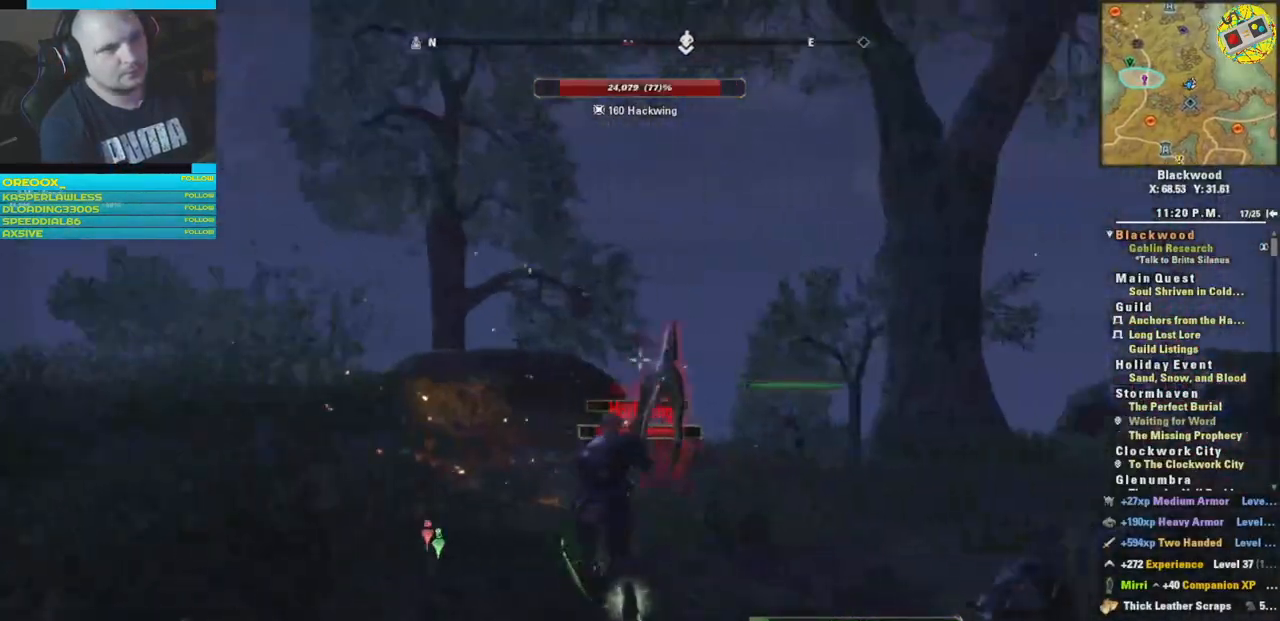
{"buttons": [], "left_stick": "up", "right_stick": "up-right", "events": [[16, "right_stick", "down"], [83, "R2", "down"], [216, "R2", "up"], [250, "left_stick", "up"], [367, "right_stick", "right"], [417, "right_stick", "up-right"]]}
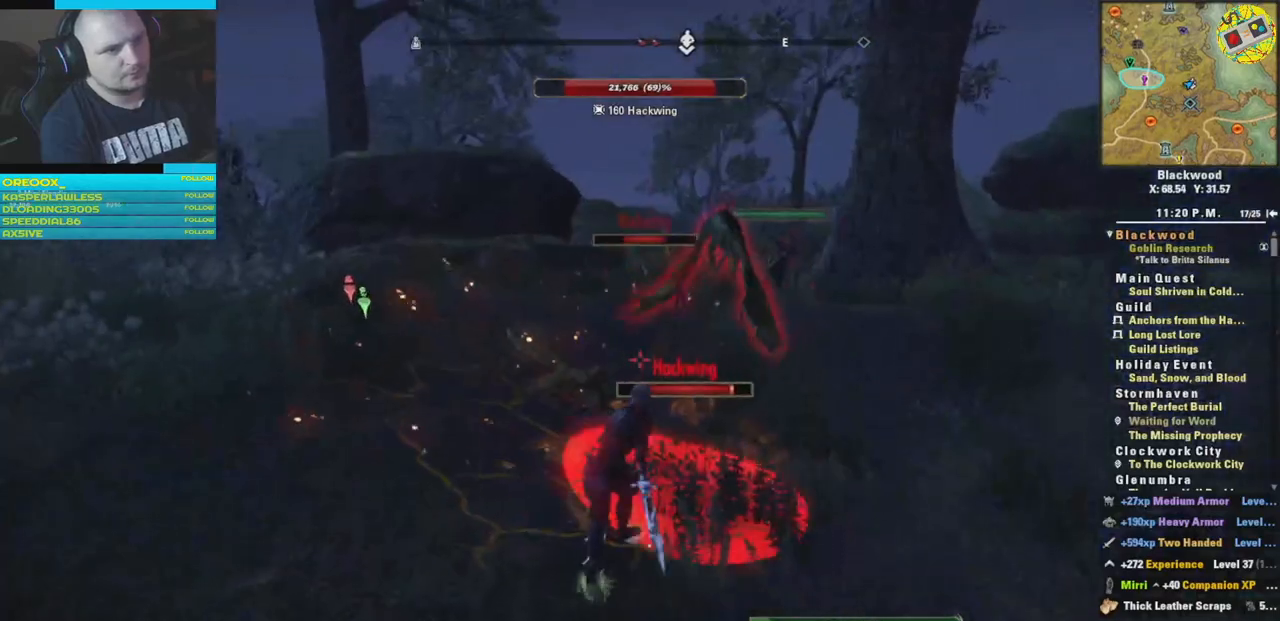
{"buttons": ["A", "L2"], "left_stick": "left", "right_stick": "center", "events": [[100, "left_stick", "center"], [200, "left_stick", "left"], [334, "right_stick", "center"], [384, "L2", "down"], [400, "A", "down"]]}
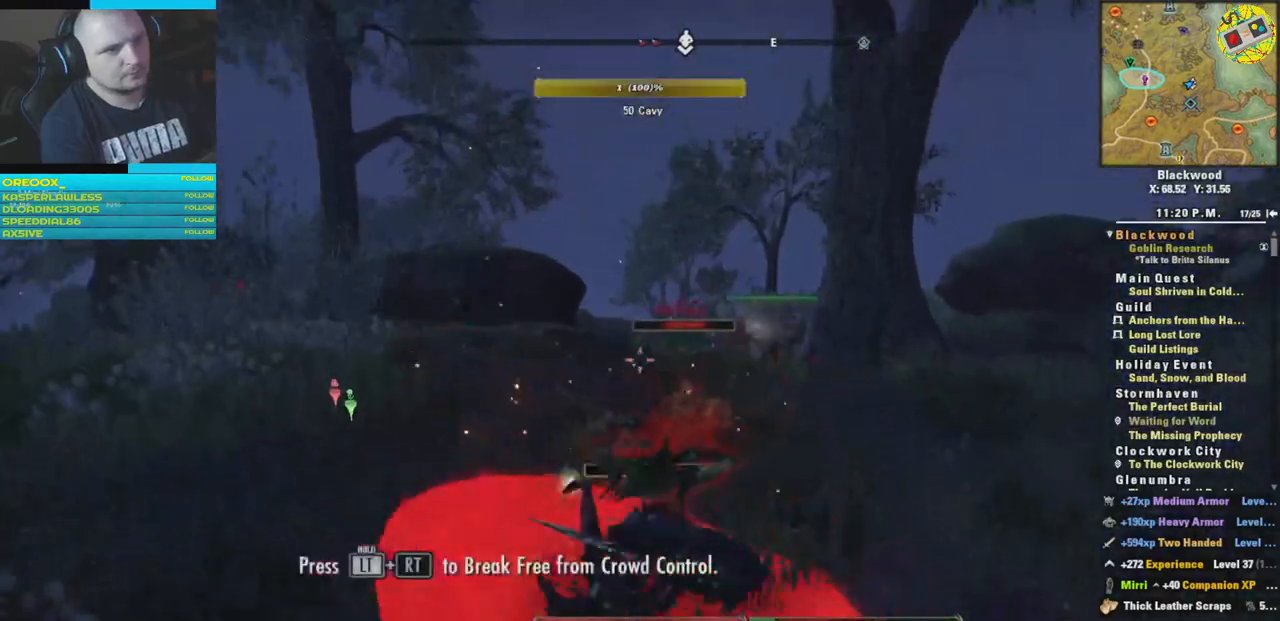
{"buttons": [], "left_stick": "up-right", "right_stick": "left", "events": [[83, "A", "up"], [166, "L2", "up"], [333, "left_stick", "up"], [383, "left_stick", "up-right"], [417, "right_stick", "left"]]}
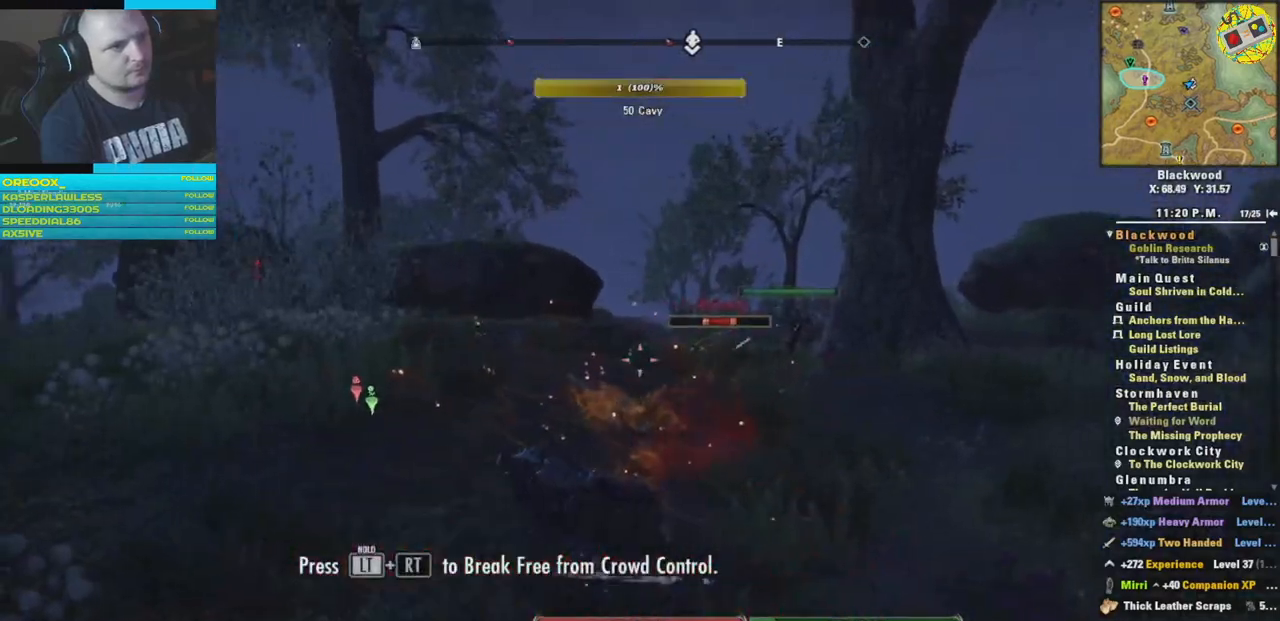
{"buttons": [], "left_stick": "down", "right_stick": "left", "events": [[284, "left_stick", "right"], [484, "left_stick", "down"]]}